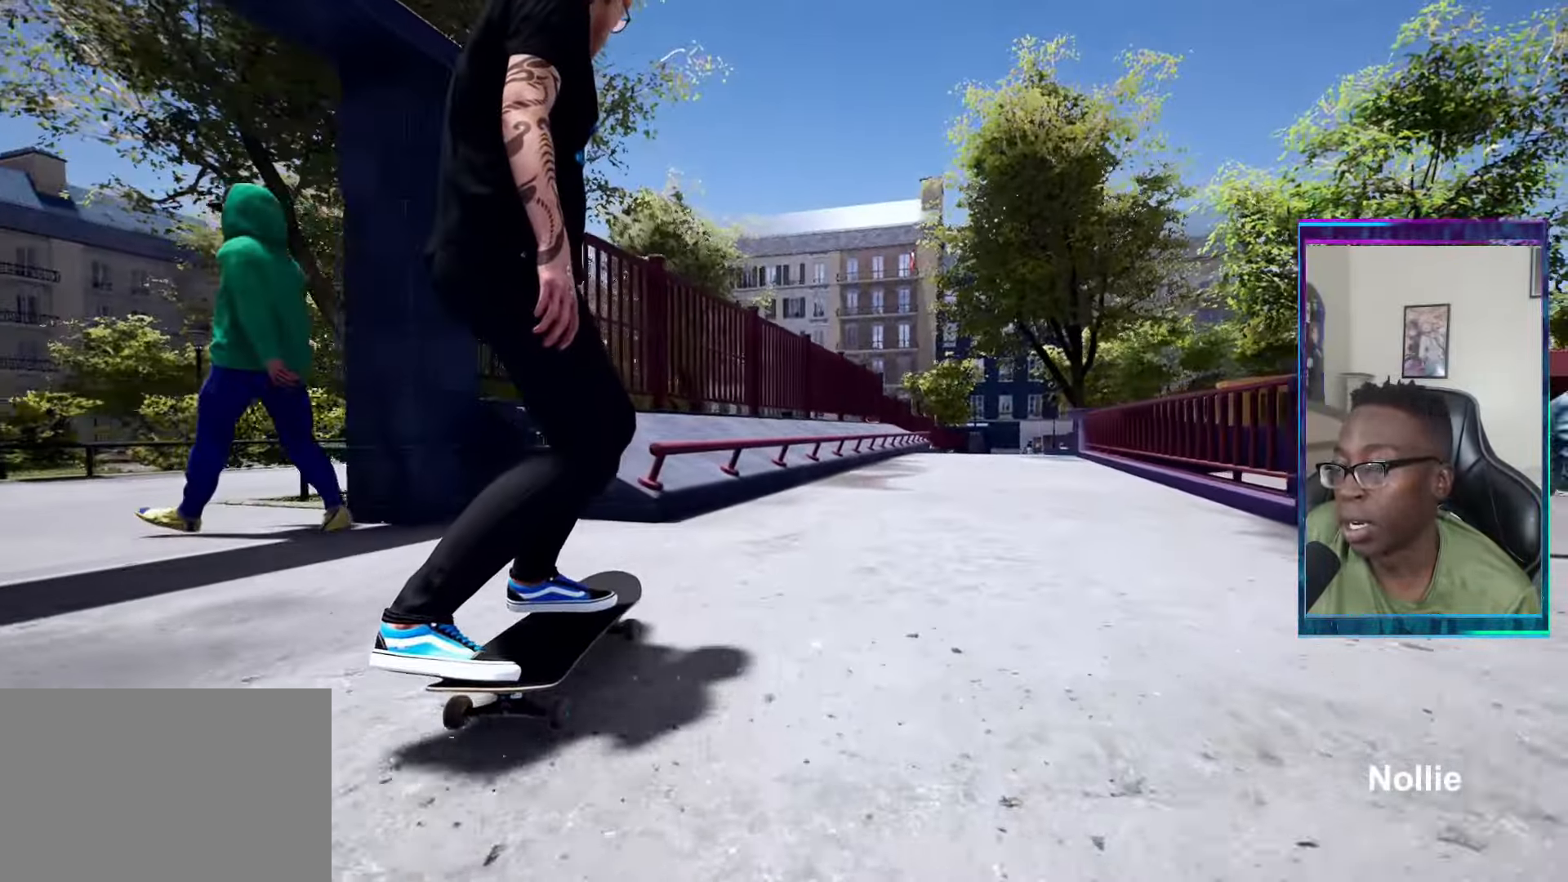
Gameplay with a controller (PlayStation layout); each line is a JSON object with the inputs held at the frame after it. "events" lists button and stick changes between this image and that frame as [ms after this image, input, new state], when the widget could be followed in between.
{"buttons": [], "left_stick": "center", "right_stick": "down", "events": [[66, "right_stick", "down"], [300, "left_stick", "up"], [433, "left_stick", "center"]]}
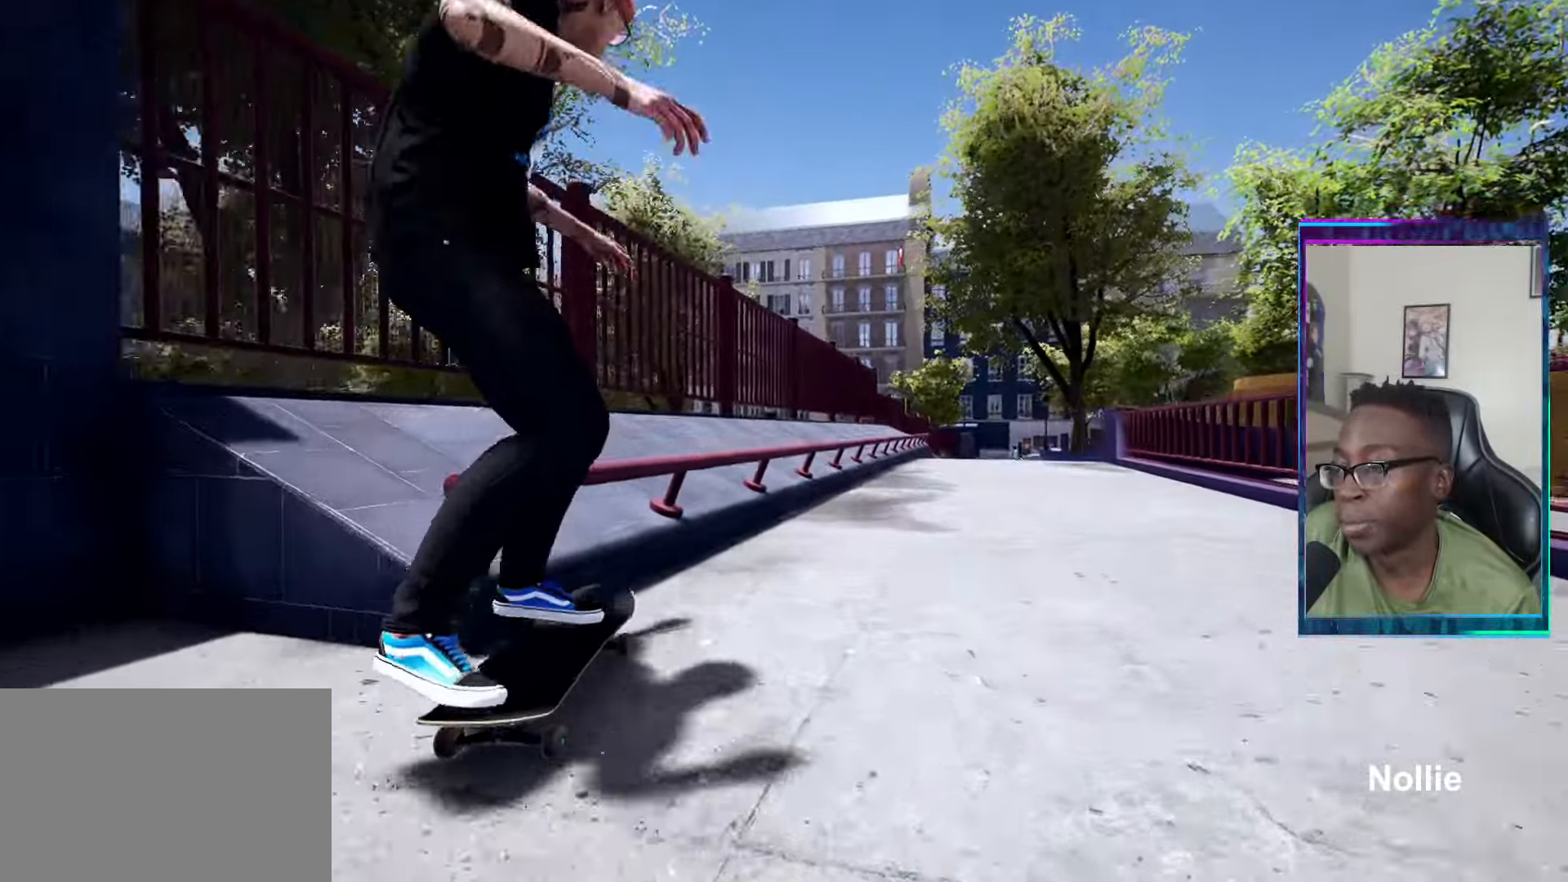
{"buttons": [], "left_stick": "up-right", "right_stick": "down", "events": [[184, "left_stick", "up-right"]]}
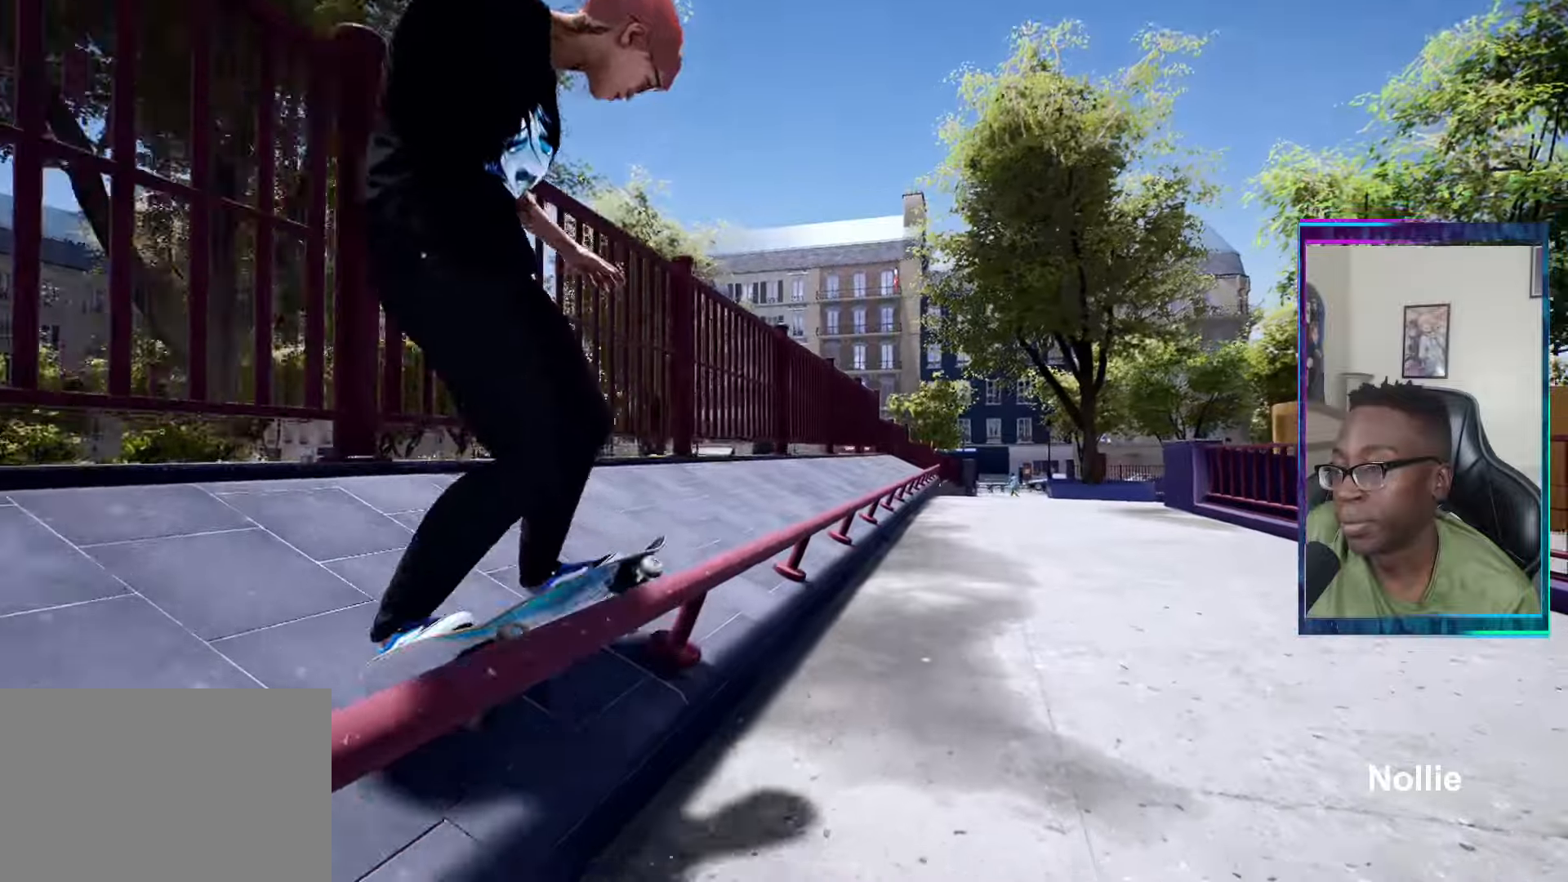
{"buttons": ["DPAD_UP"], "left_stick": "center", "right_stick": "center", "events": [[350, "left_stick", "center"], [417, "right_stick", "center"], [484, "DPAD_UP", "down"]]}
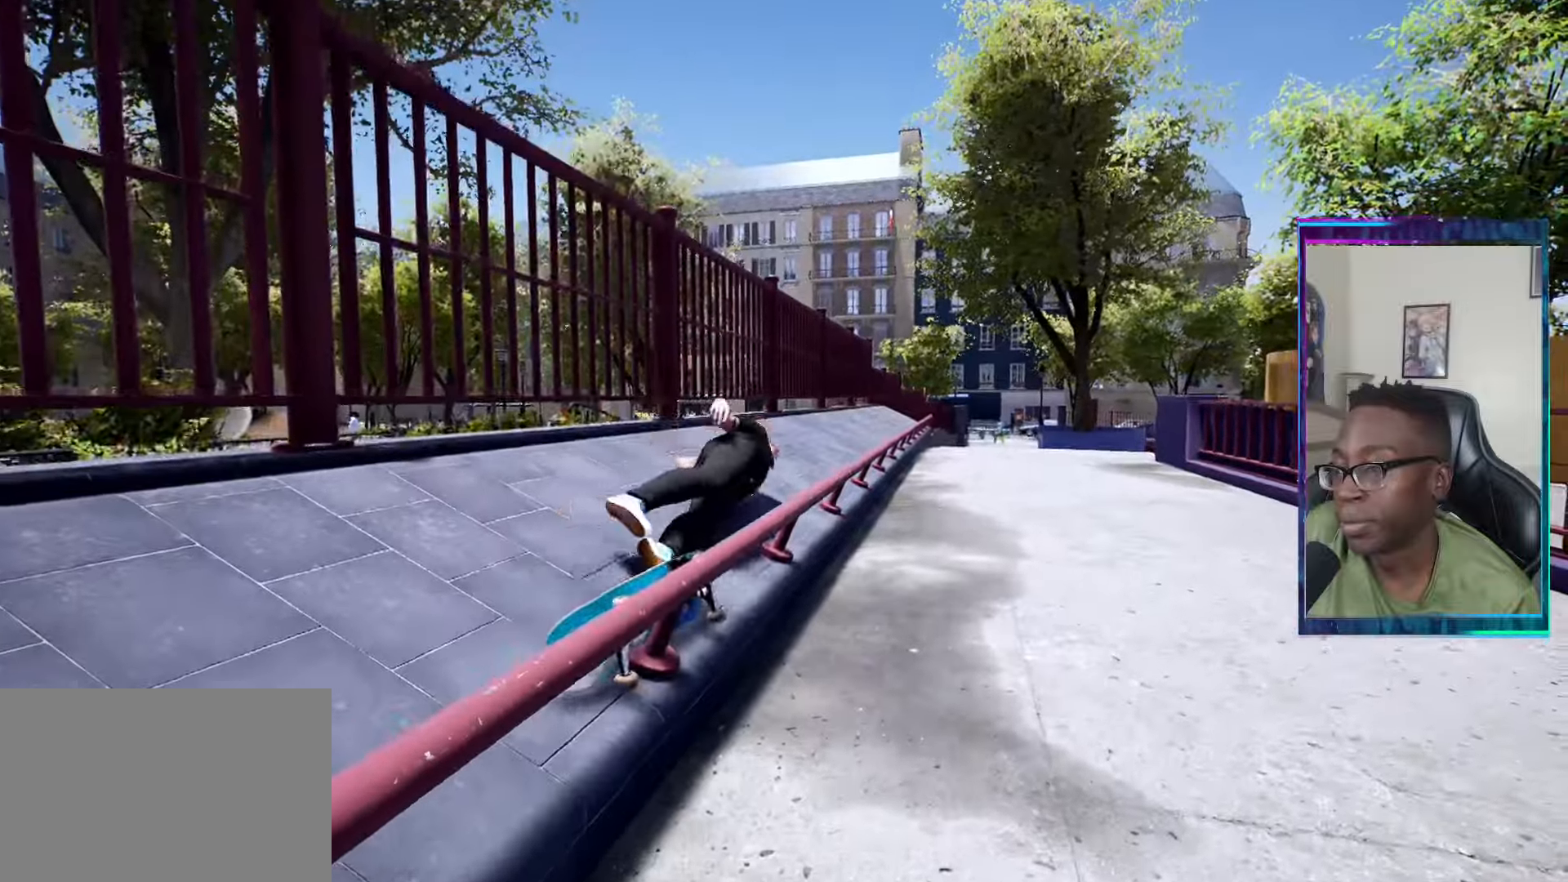
{"buttons": [], "left_stick": "center", "right_stick": "center"}
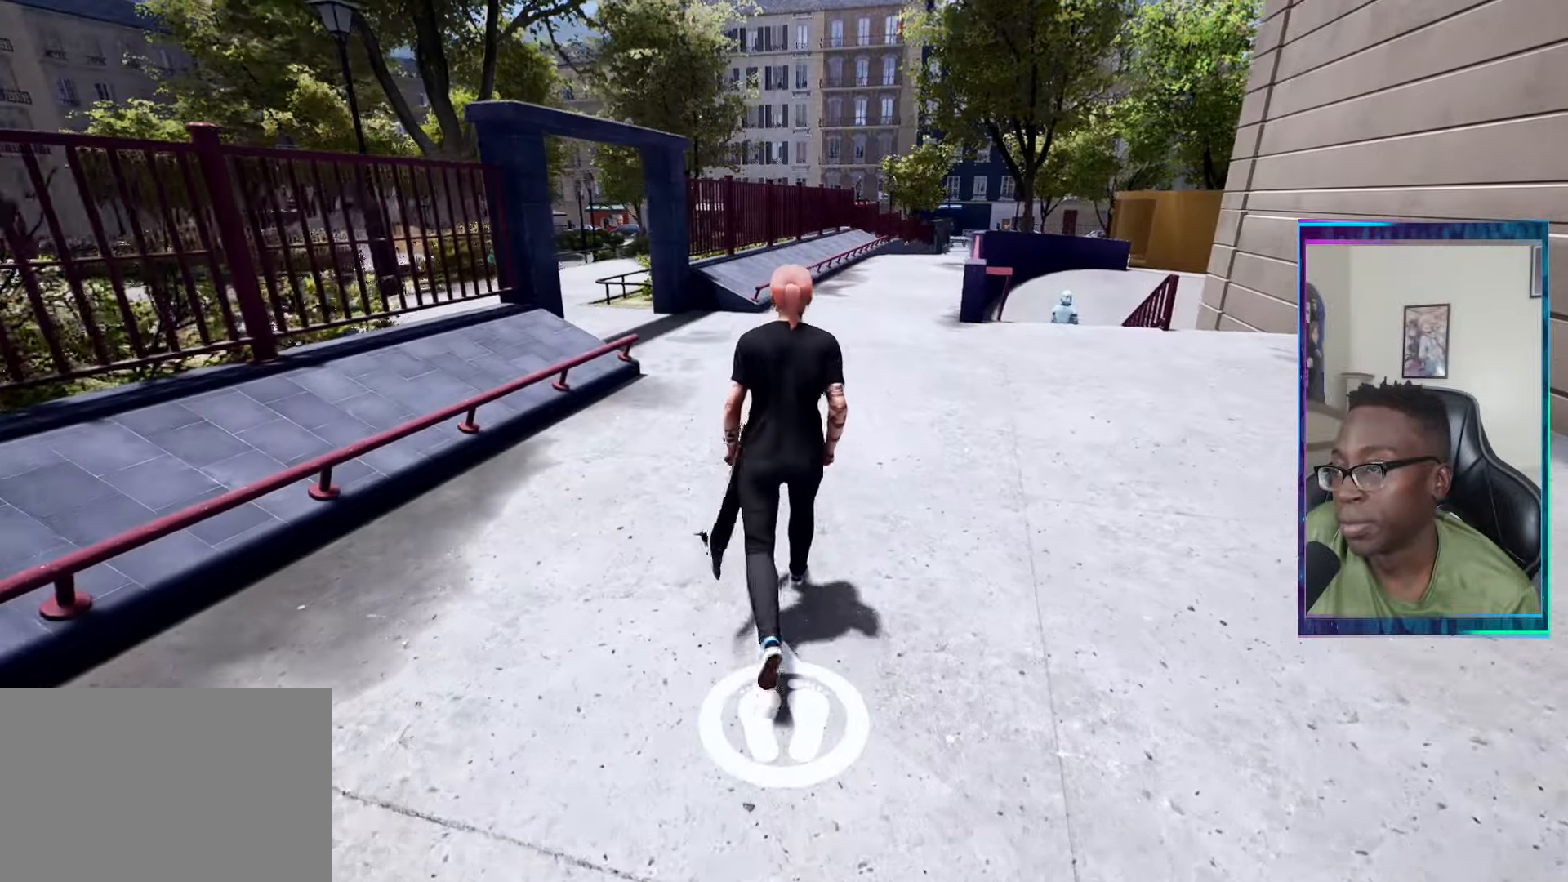
{"buttons": [], "left_stick": "center", "right_stick": "center"}
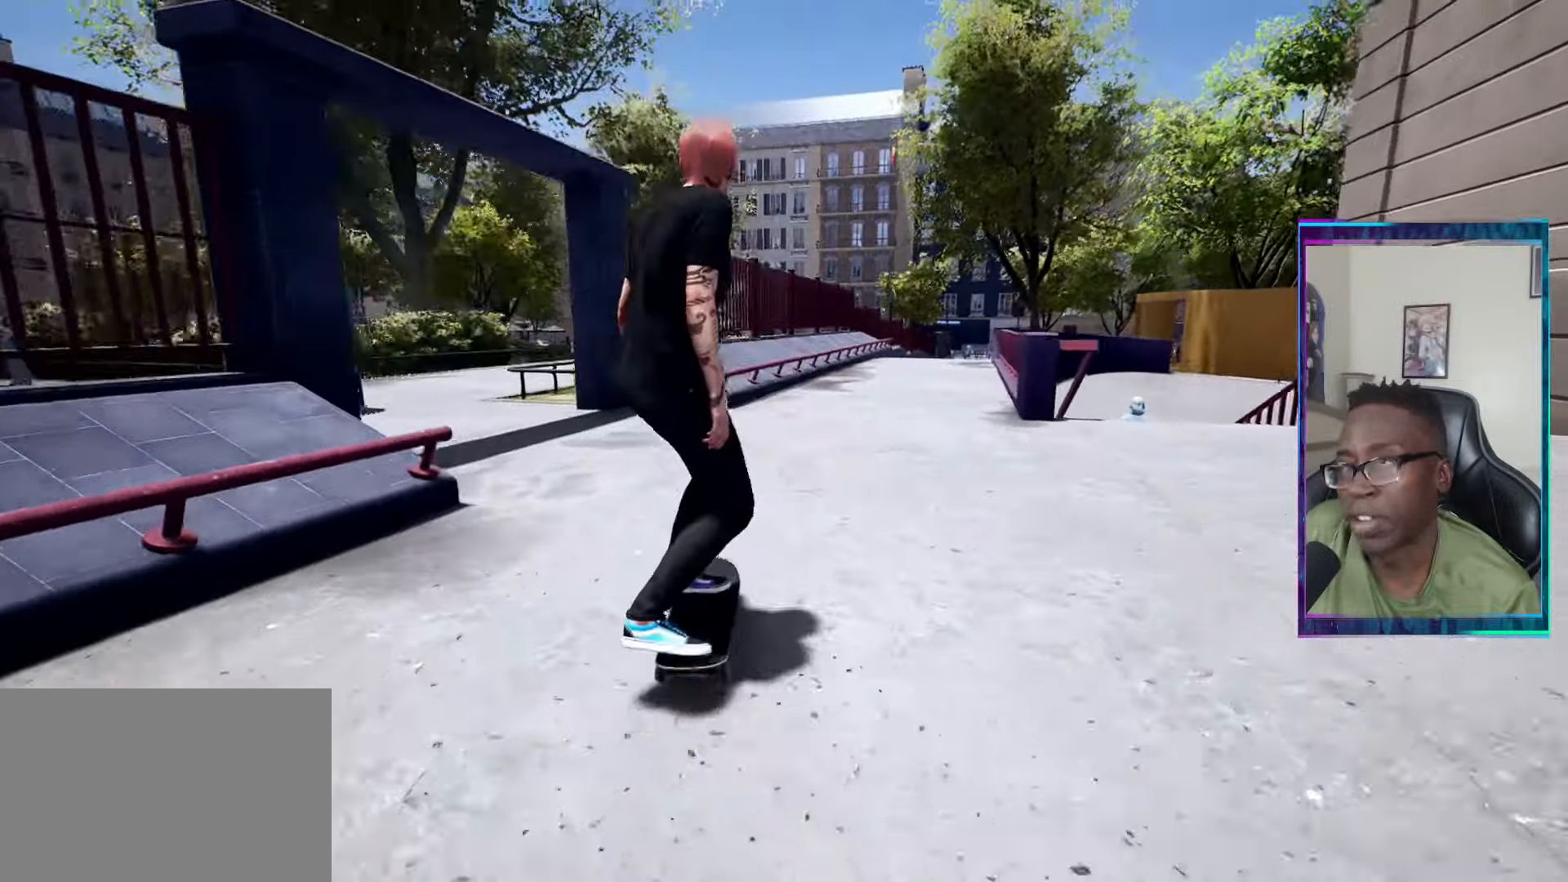
{"buttons": [], "left_stick": "center", "right_stick": "center"}
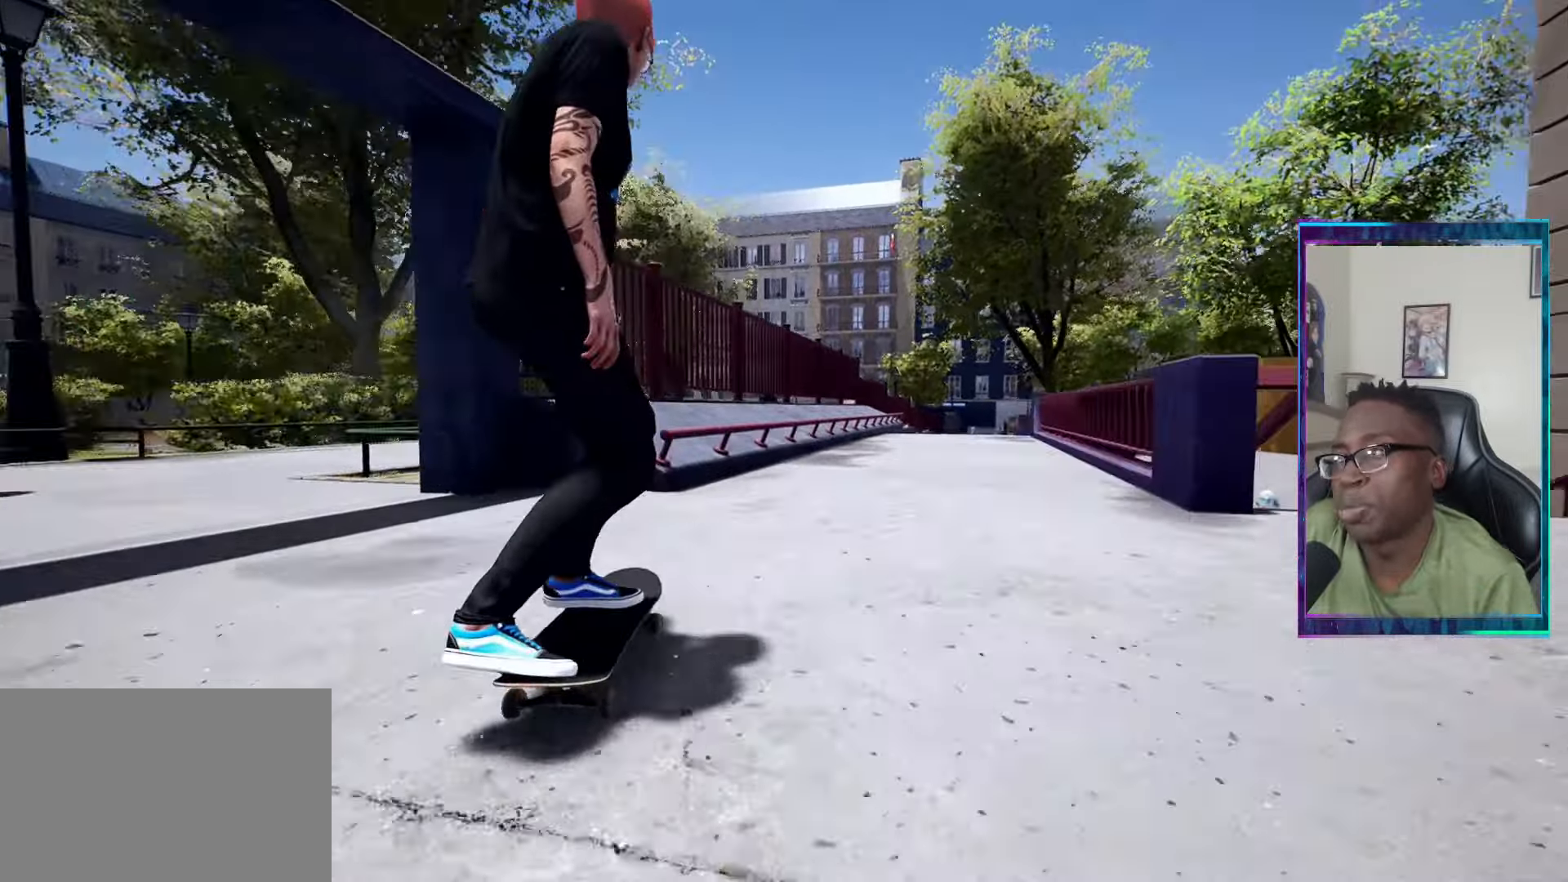
{"buttons": ["DPAD_UP"], "left_stick": "center", "right_stick": "center", "events": [[467, "DPAD_UP", "down"]]}
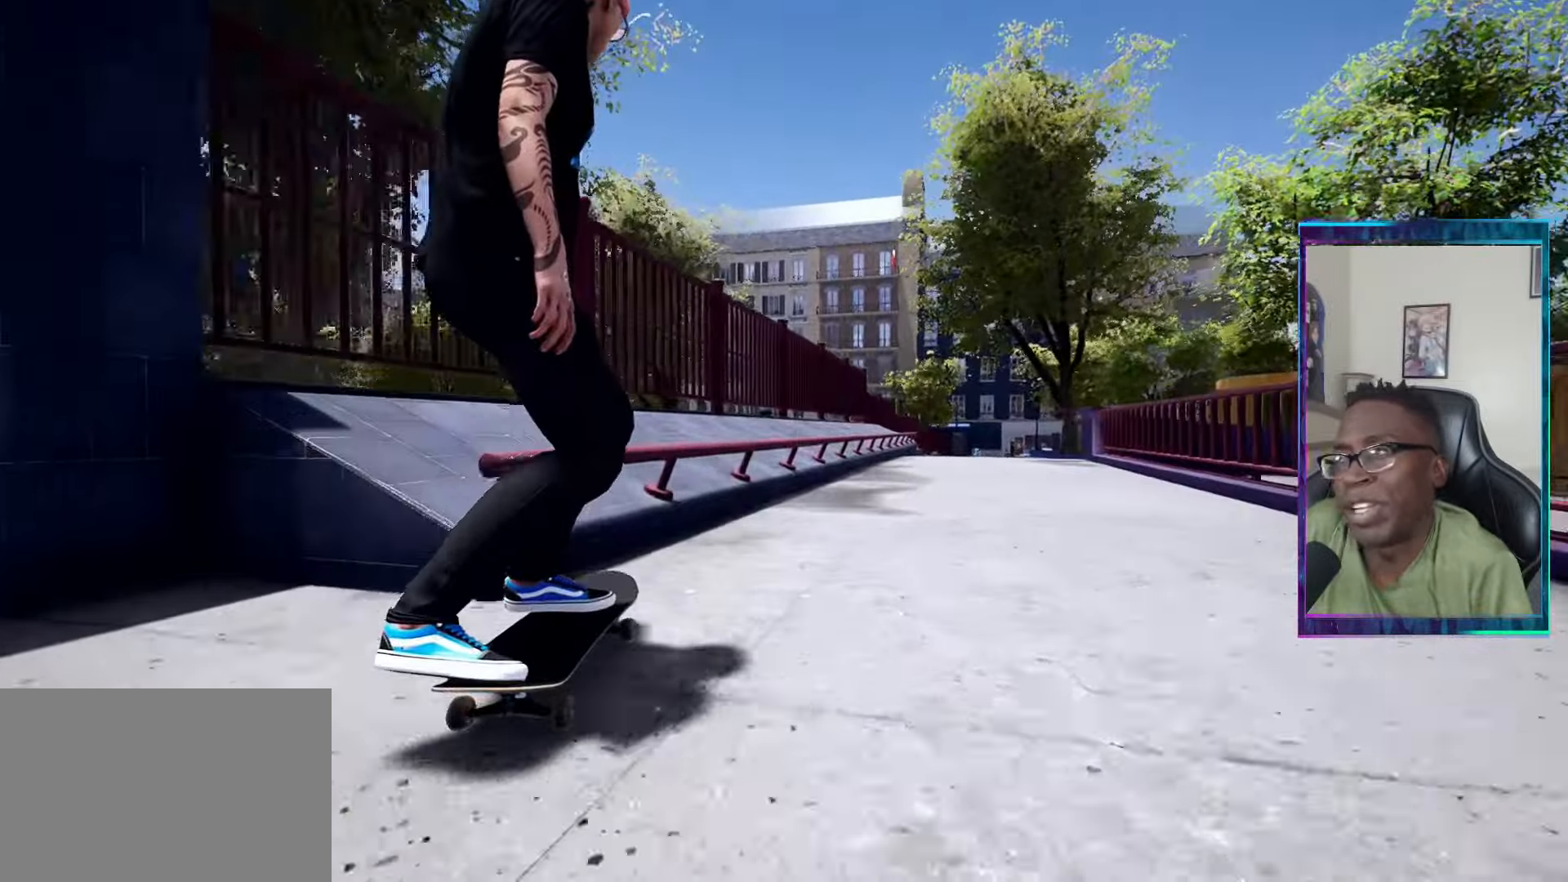
{"buttons": ["TRIANGLE"], "left_stick": "center", "right_stick": "center", "events": [[166, "DPAD_UP", "up"], [200, "CROSS", "down"], [317, "CROSS", "up"], [417, "TRIANGLE", "down"]]}
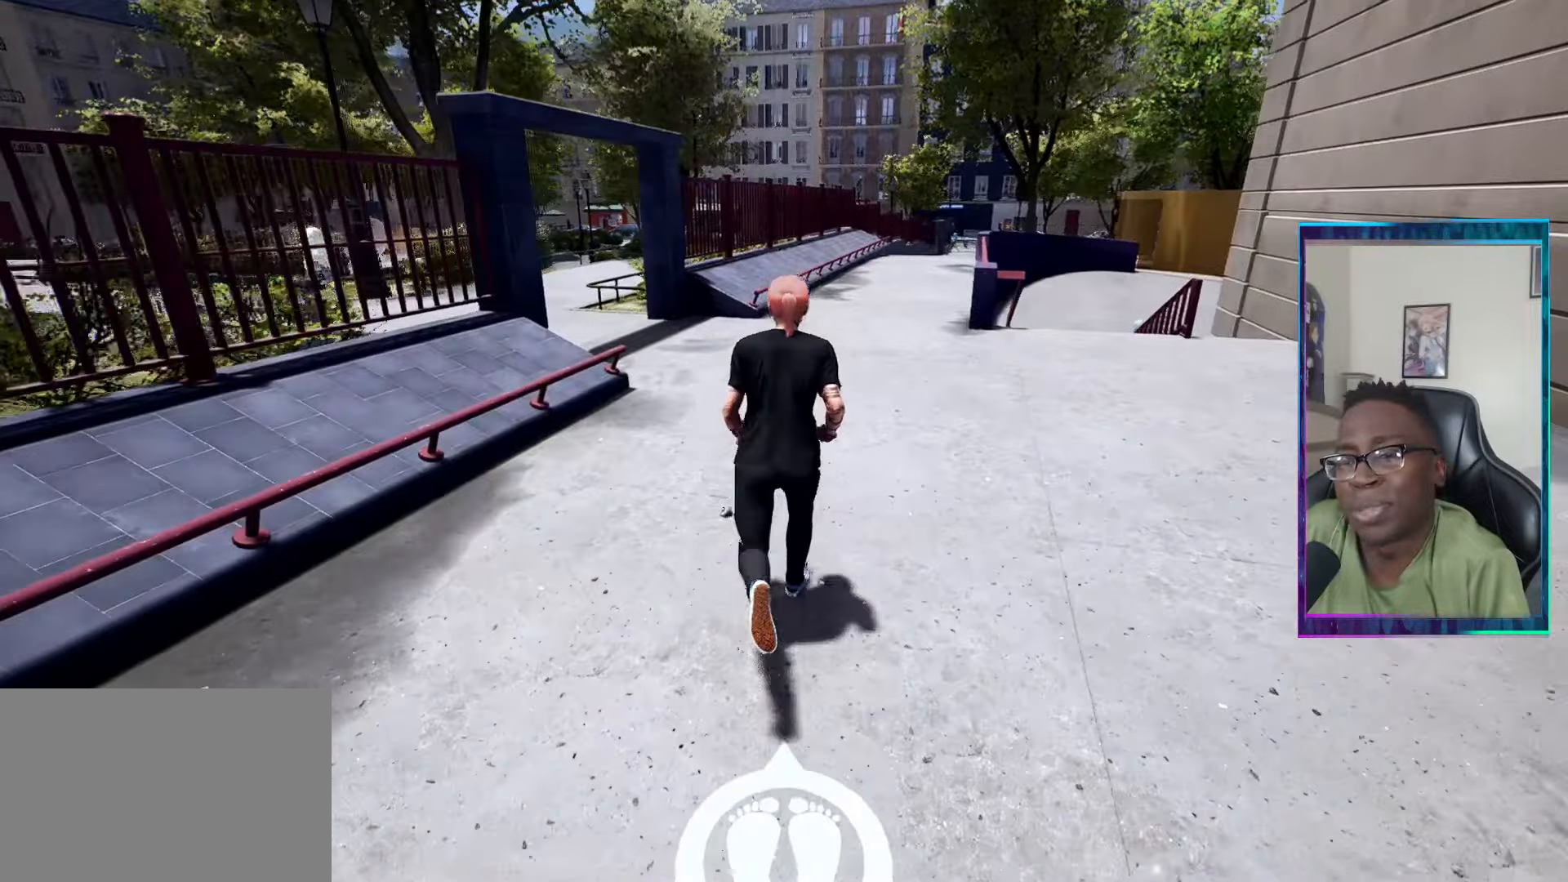
{"buttons": [], "left_stick": "center", "right_stick": "center", "events": [[17, "TRIANGLE", "up"]]}
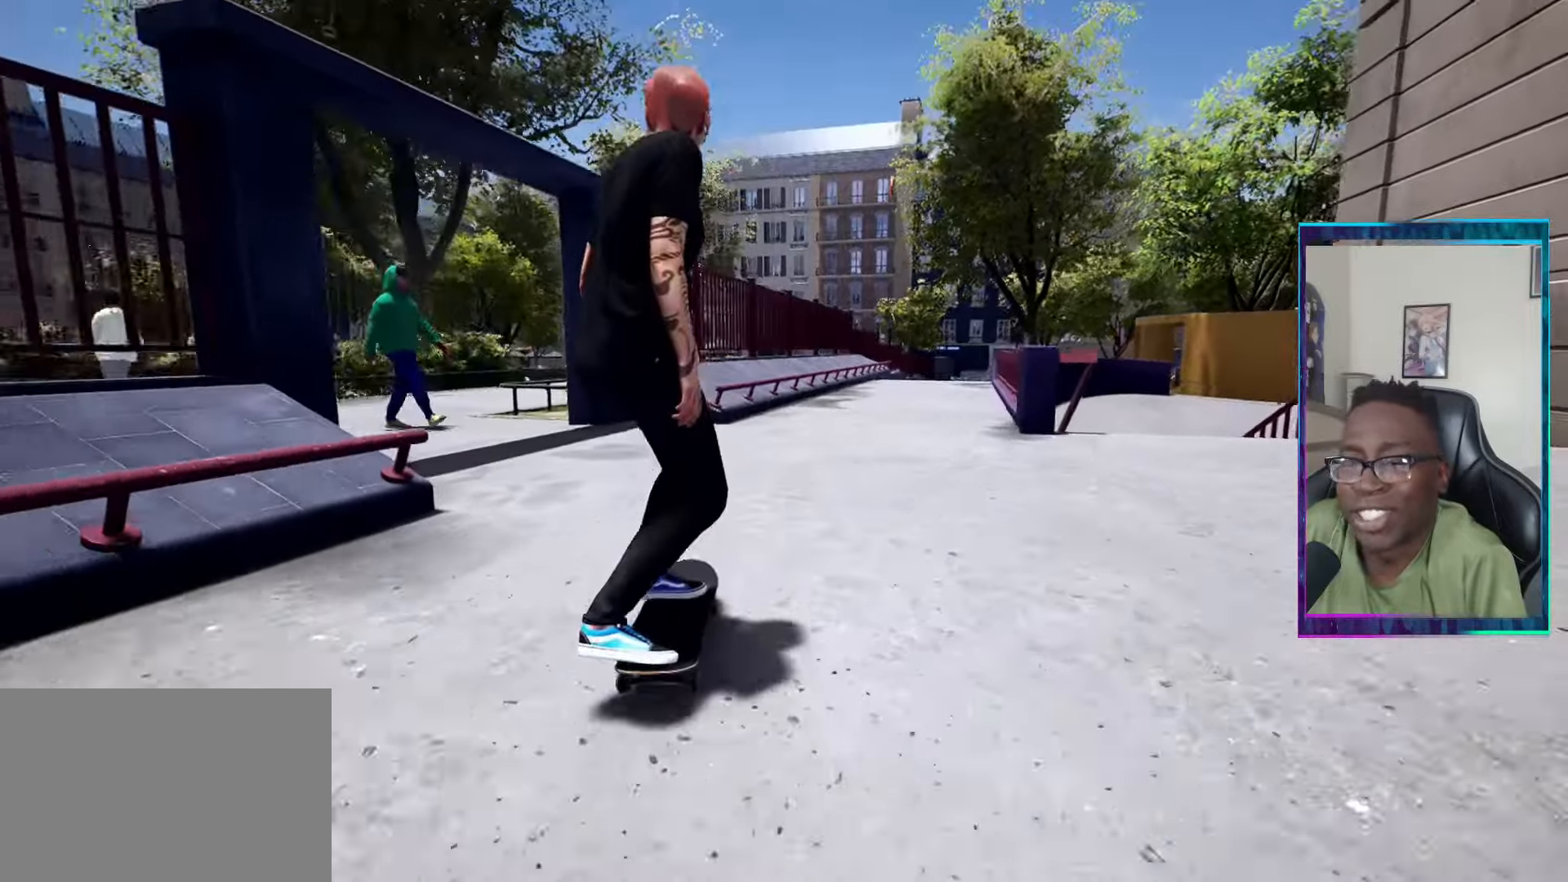
{"buttons": [], "left_stick": "center", "right_stick": "center", "events": []}
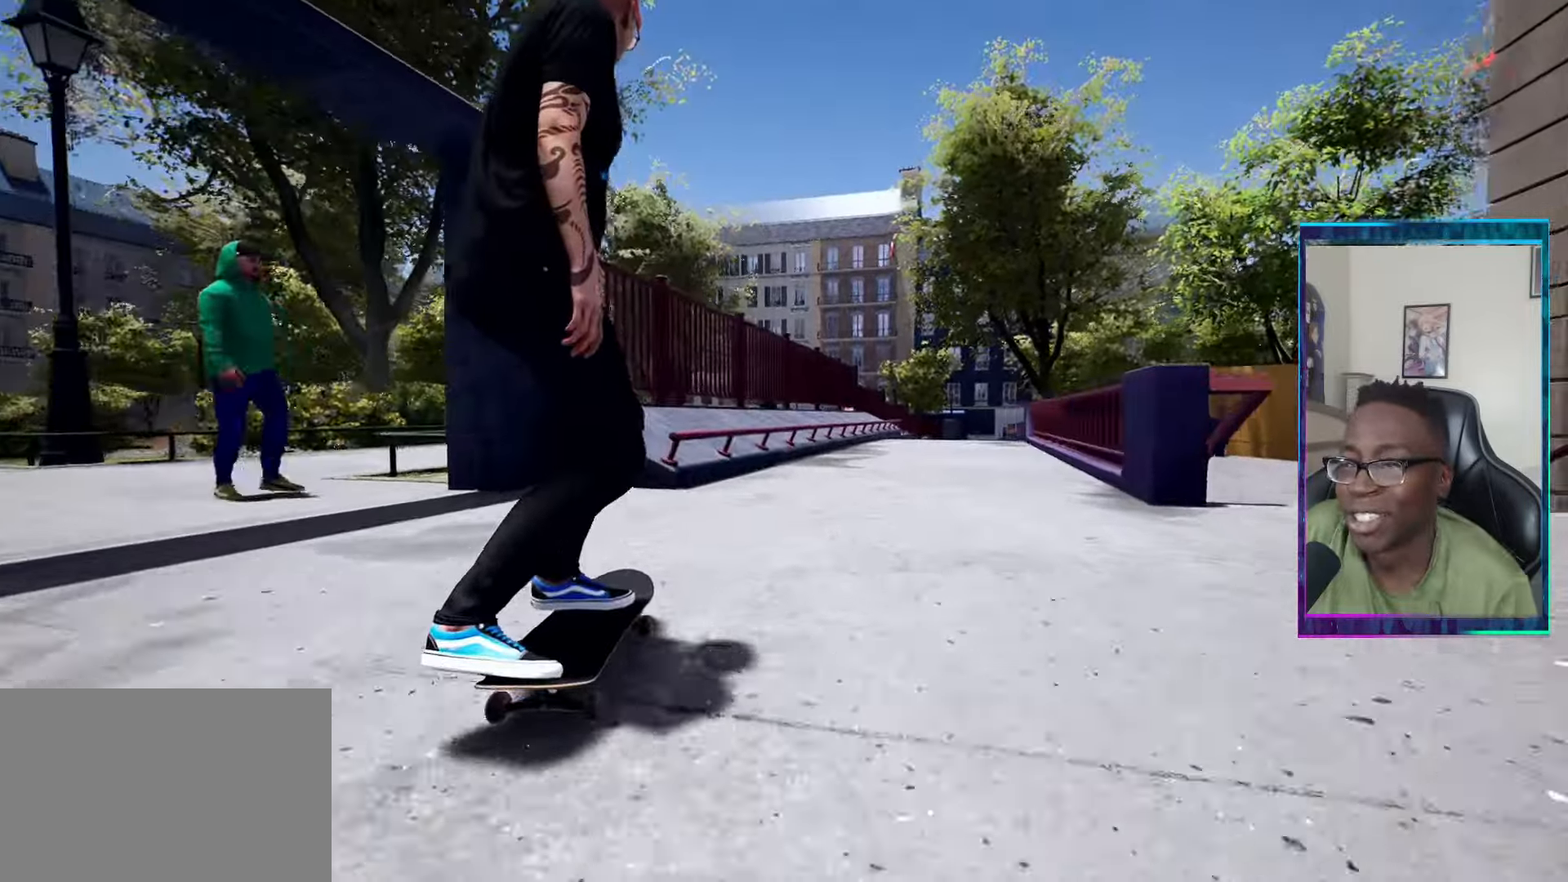
{"buttons": [], "left_stick": "center", "right_stick": "center", "events": []}
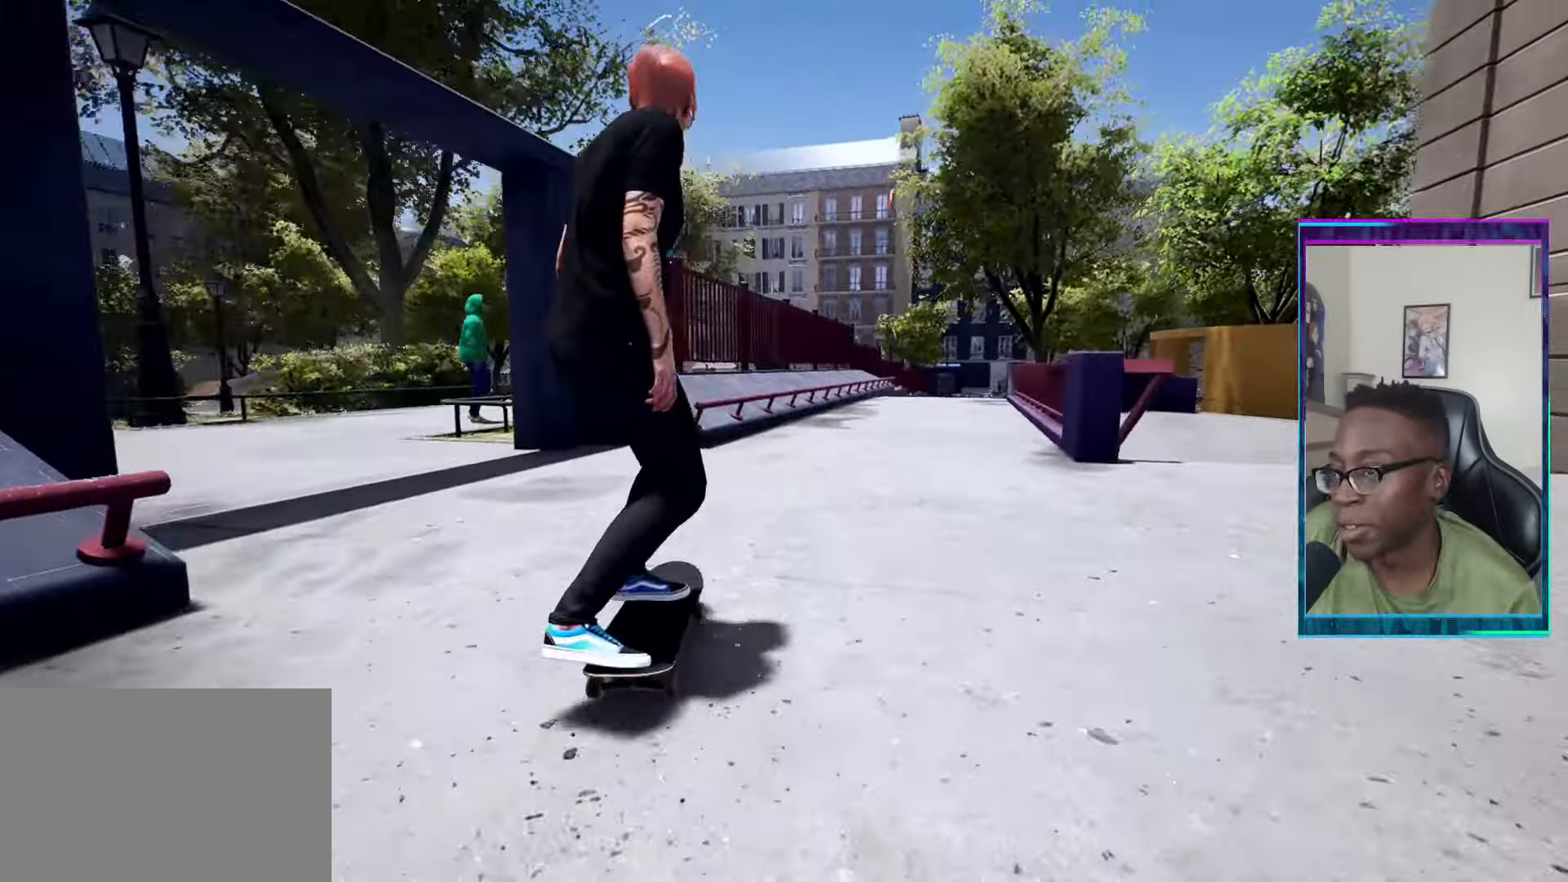
{"buttons": [], "left_stick": "center", "right_stick": "down"}
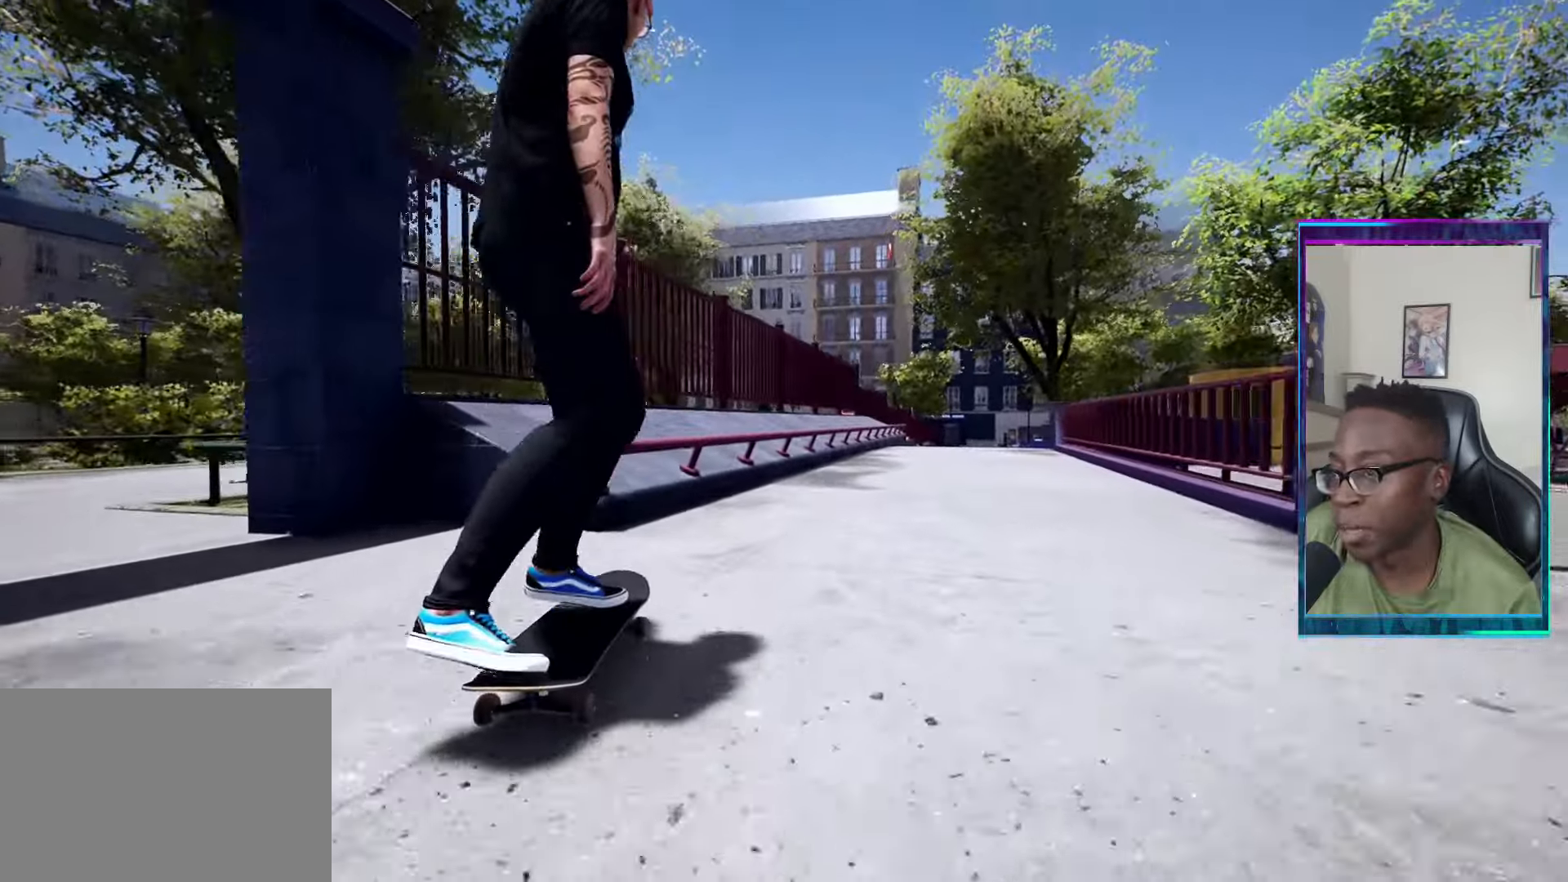
{"buttons": [], "left_stick": "up-left", "right_stick": "down", "events": [[100, "left_stick", "up"], [217, "left_stick", "center"], [433, "left_stick", "up-left"]]}
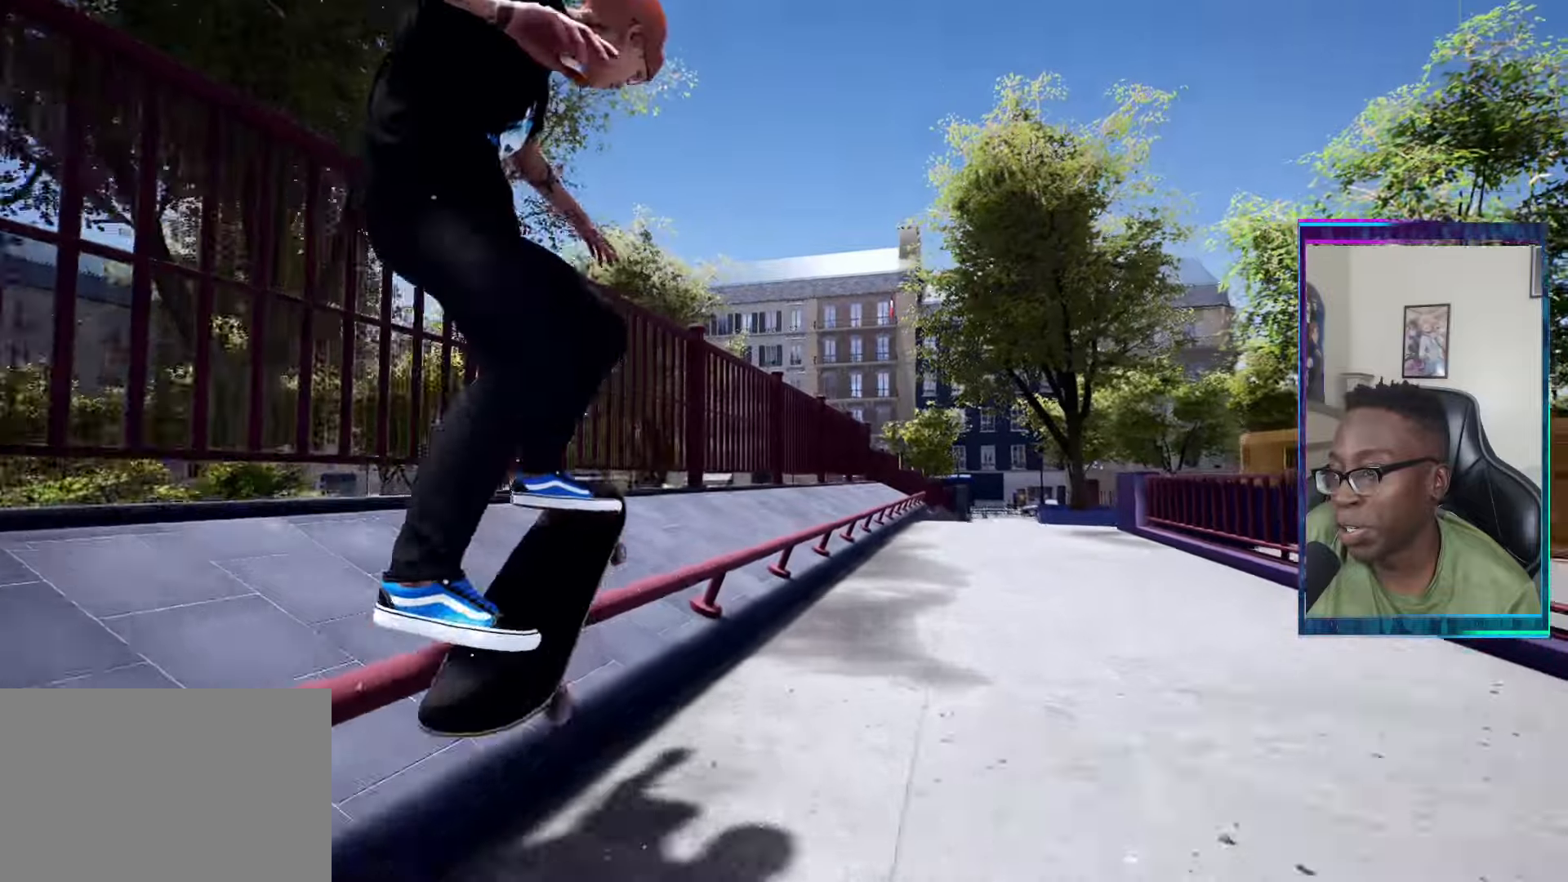
{"buttons": [], "left_stick": "up-left", "right_stick": "down", "events": []}
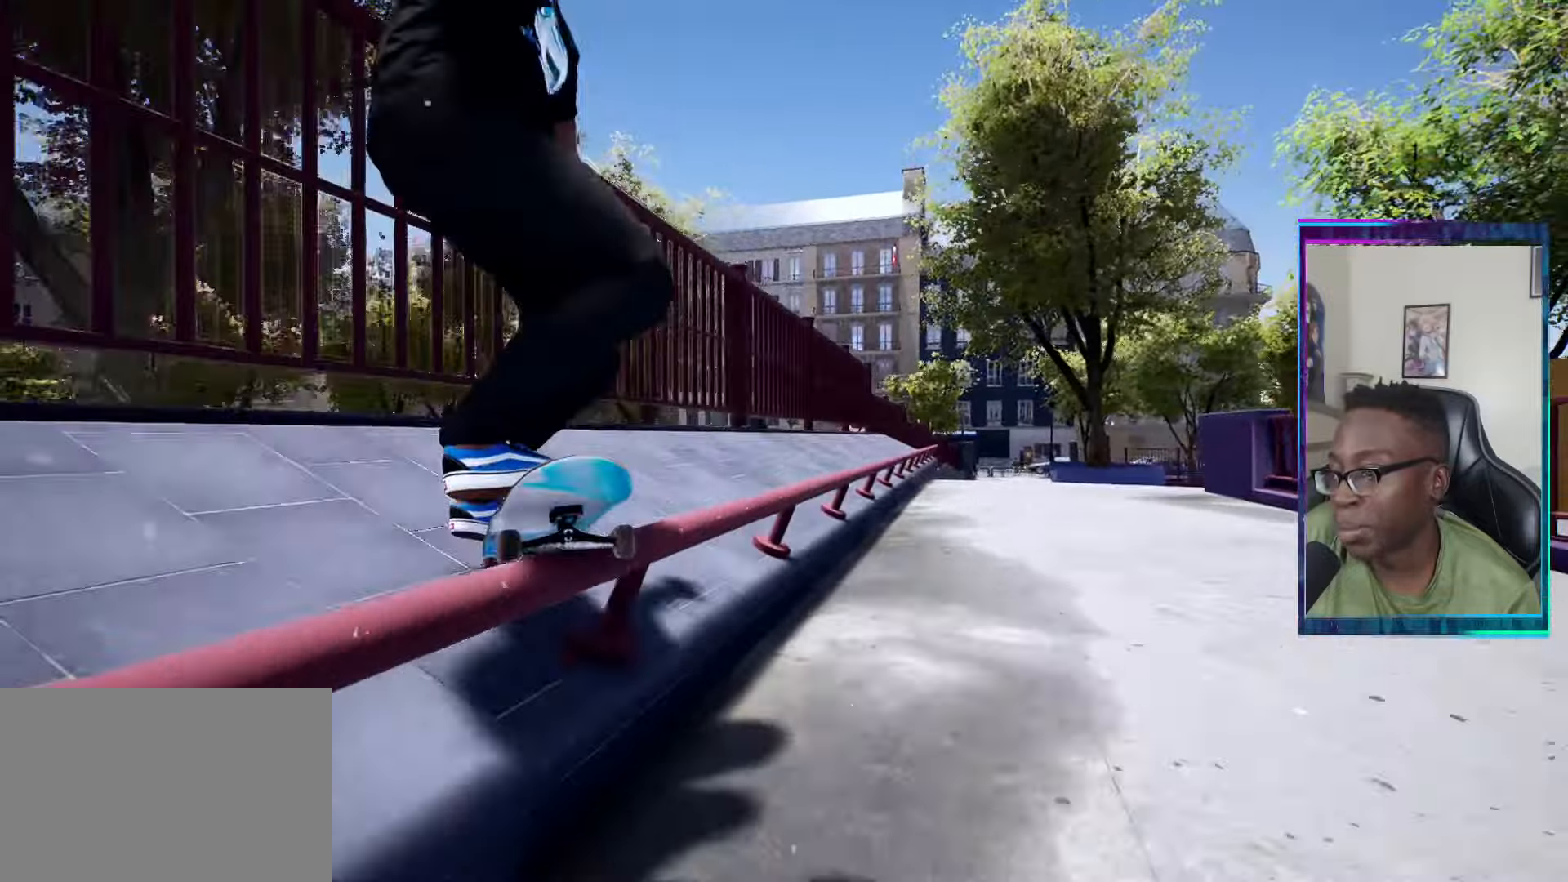
{"buttons": [], "left_stick": "center", "right_stick": "center", "events": [[317, "left_stick", "center"], [417, "right_stick", "center"]]}